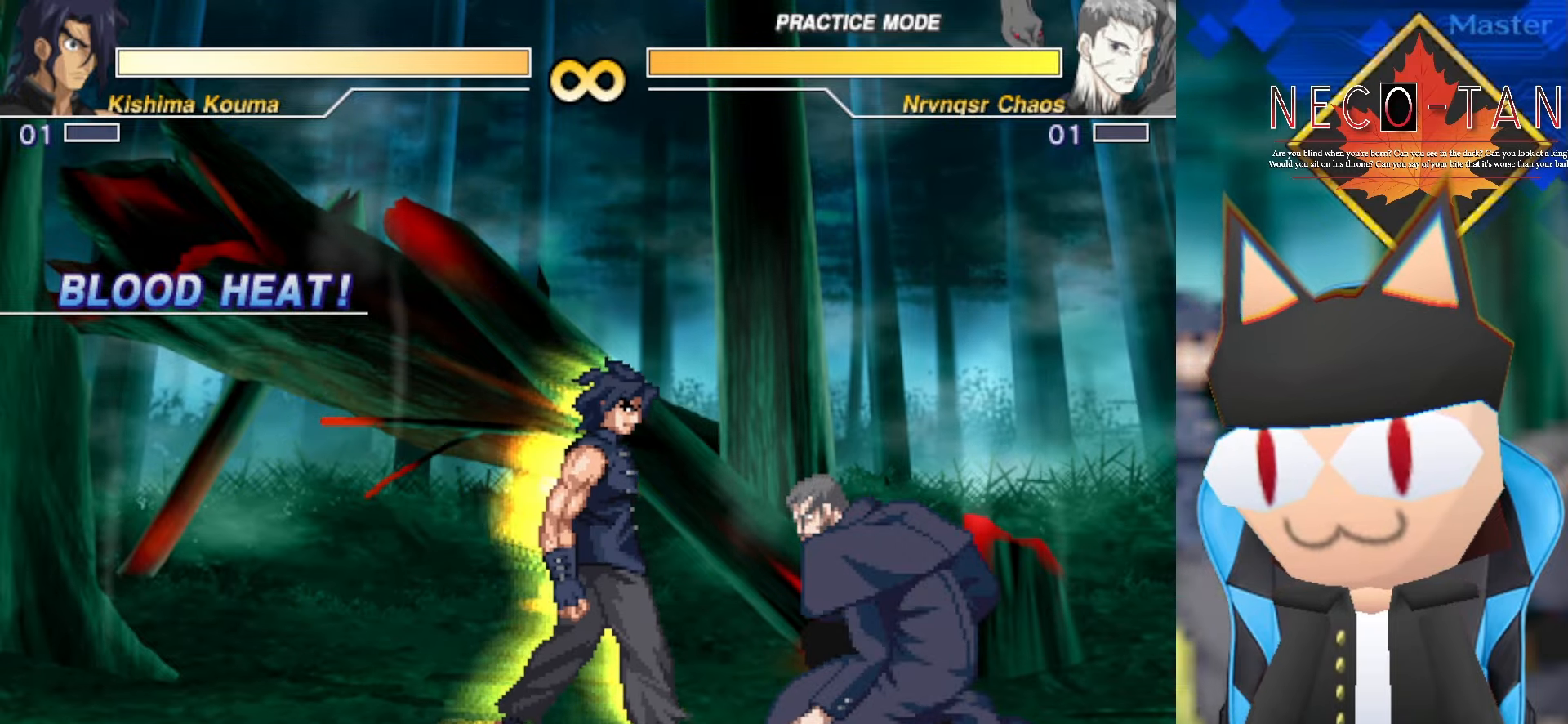
Gameplay with a controller (arcade stick); each line is a JSON object with the inputs held at the frame after it (dt_ms = milliseconds from this image to that frame). "events" lists button and stick changes between this image and that frame as [ms after this image, input, new state], when the widget could be followed in between. Not read: L3 R3 other_buttons.
{"dt_ms": 500, "buttons": [], "left_stick": "center", "events": [[67, "left_stick", "center"], [134, "left_stick", "down"], [284, "left_stick", "center"]]}
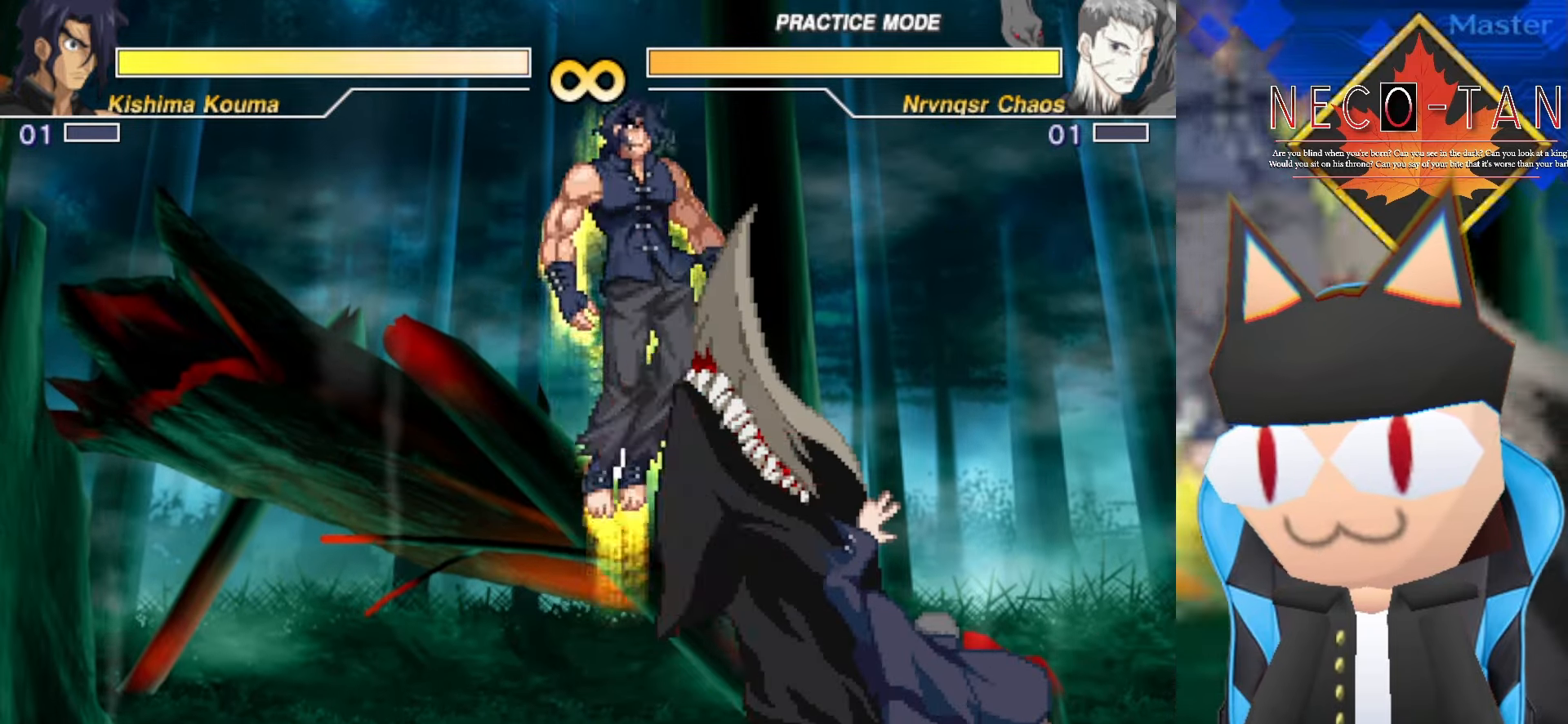
{"dt_ms": 500, "buttons": [], "left_stick": "center", "events": [[117, "L1", "down"], [334, "L1", "up"]]}
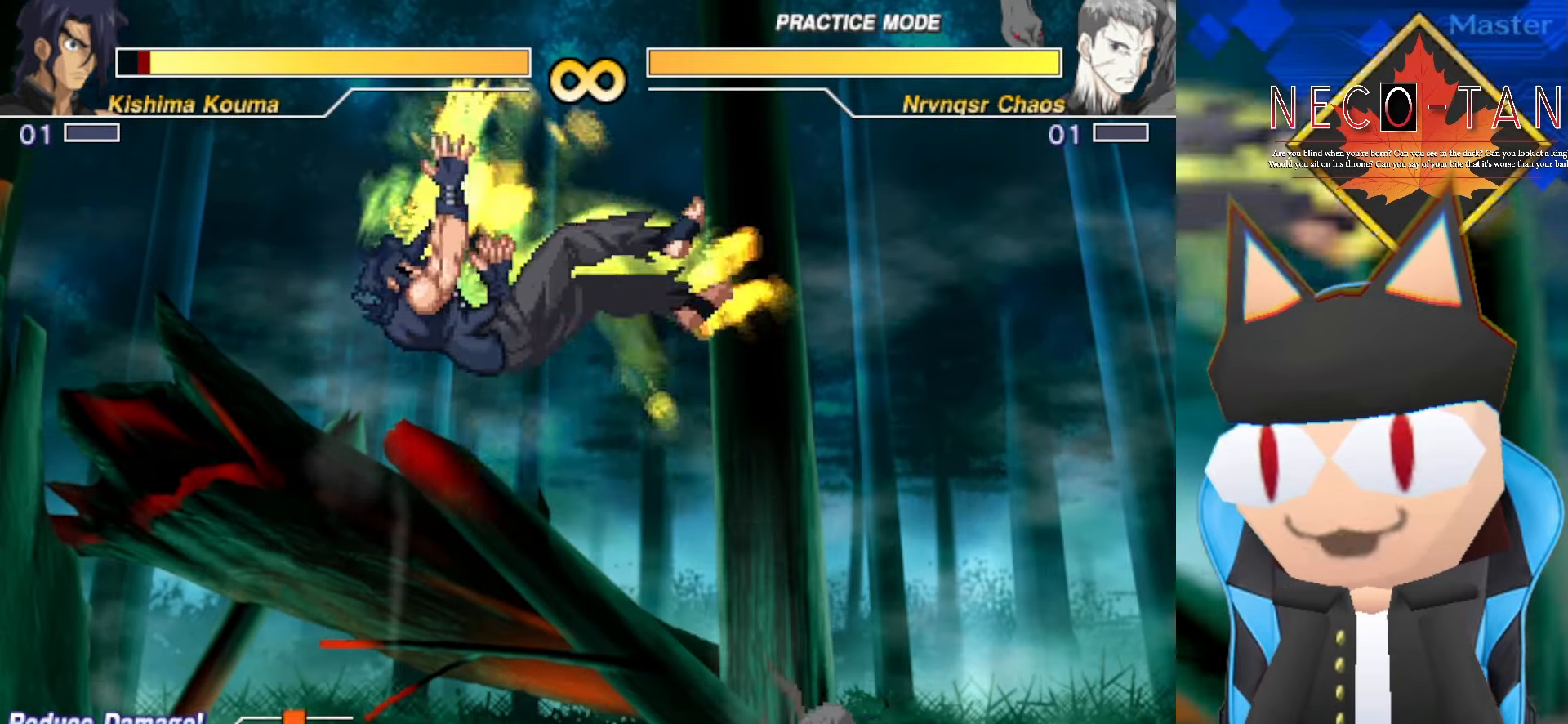
{"dt_ms": 500, "buttons": [], "left_stick": "left", "events": [[67, "left_stick", "left"], [217, "L1", "down"], [350, "L1", "up"]]}
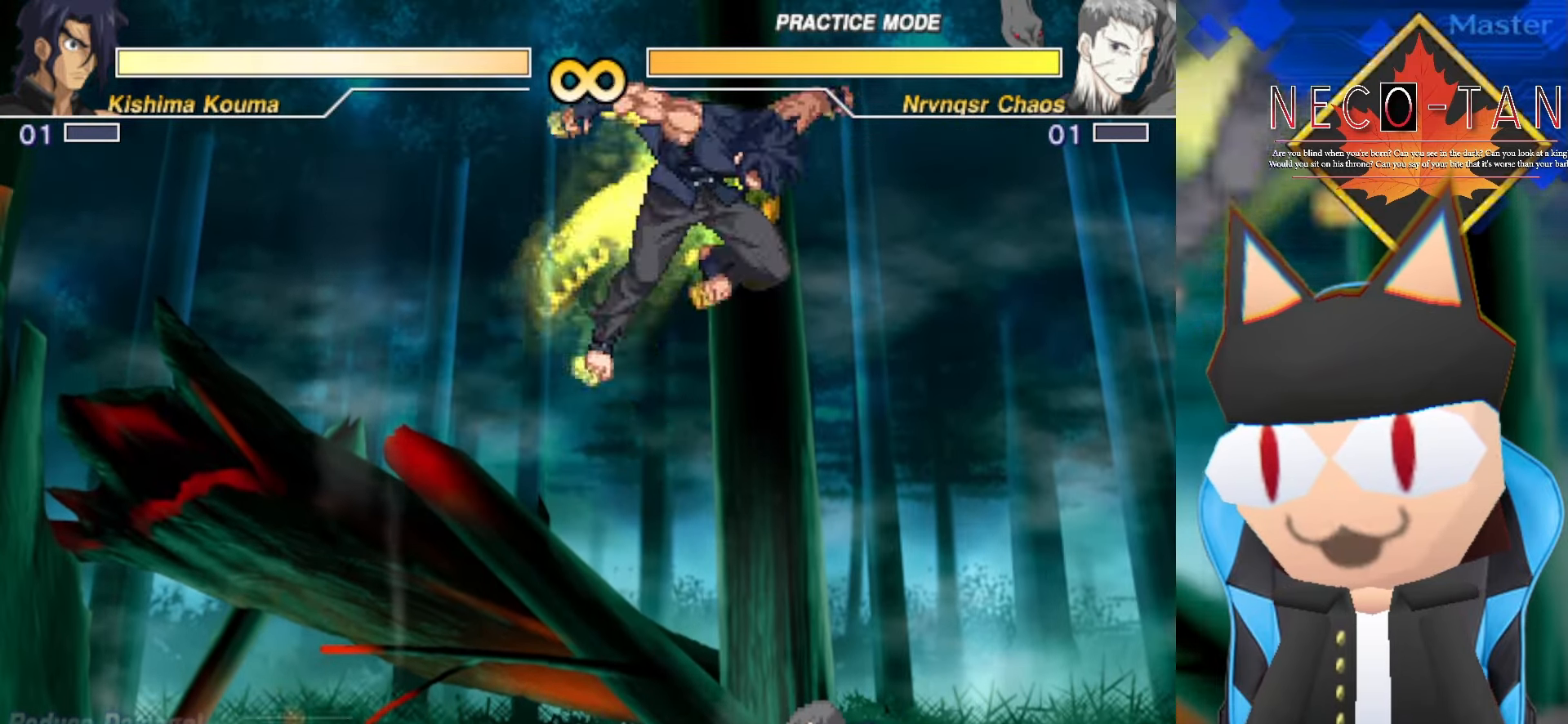
{"dt_ms": 500, "buttons": [], "left_stick": "right", "events": [[134, "left_stick", "center"], [267, "left_stick", "right"]]}
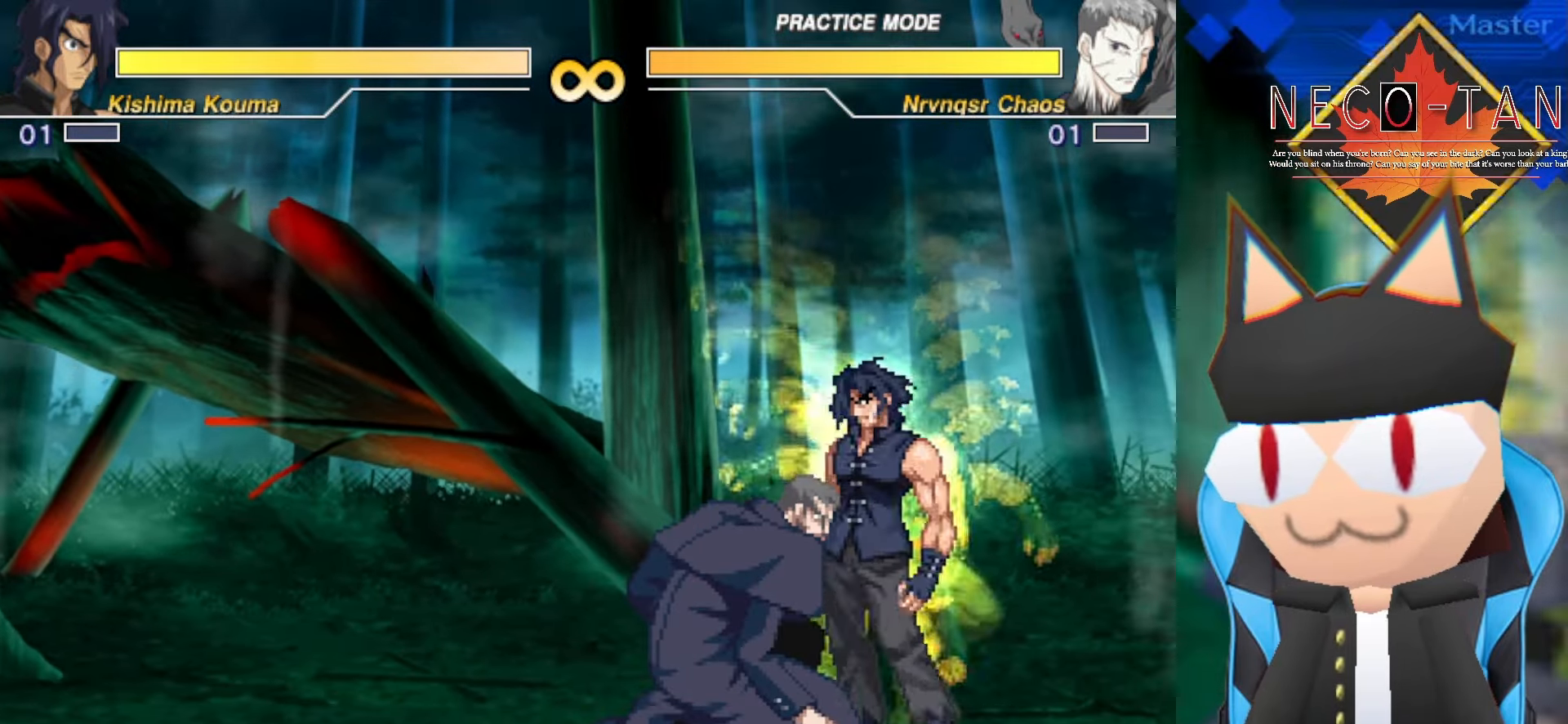
{"dt_ms": 500, "buttons": [], "left_stick": "center", "events": [[17, "left_stick", "center"], [167, "left_stick", "down-right"], [367, "left_stick", "center"]]}
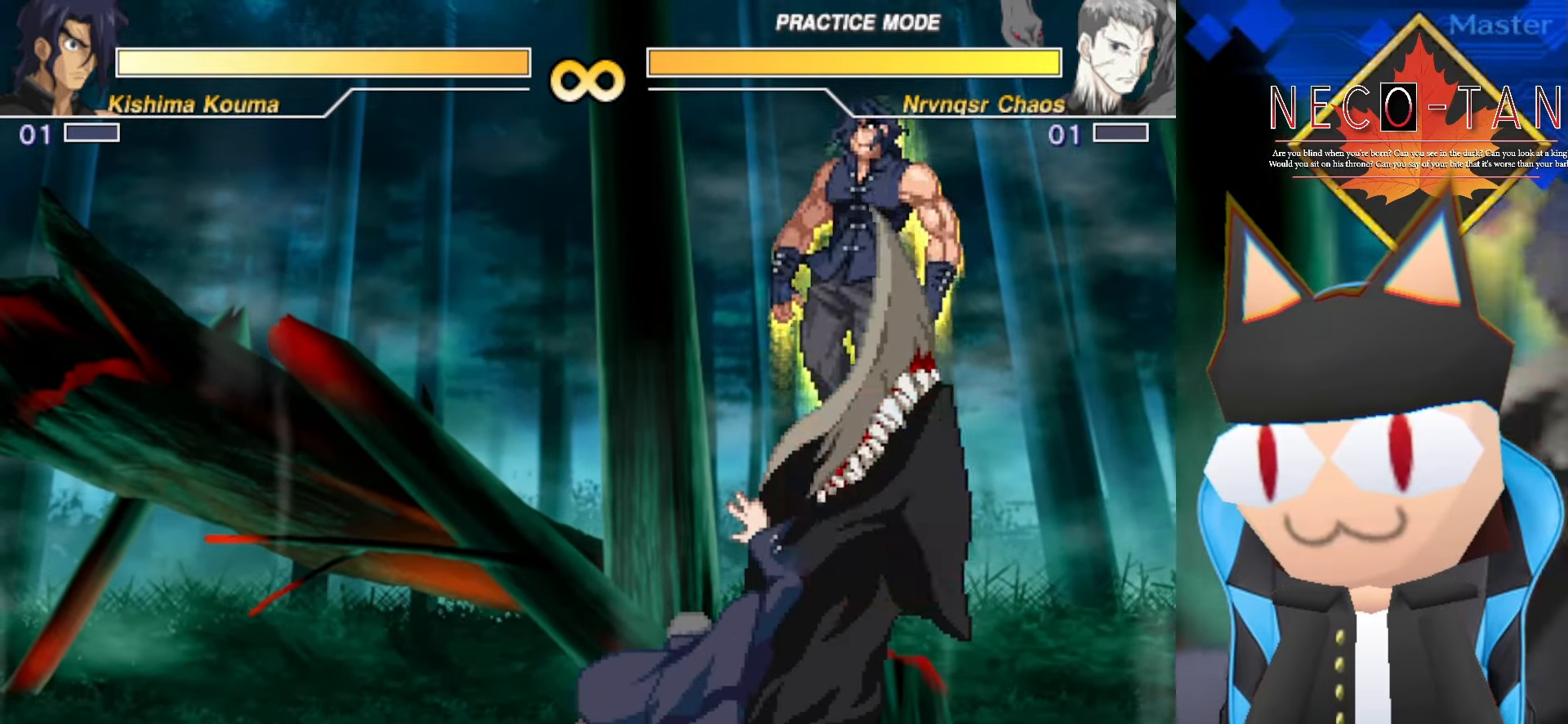
{"dt_ms": 500, "buttons": [], "left_stick": "center", "events": [[100, "L1", "down"], [250, "L1", "up"]]}
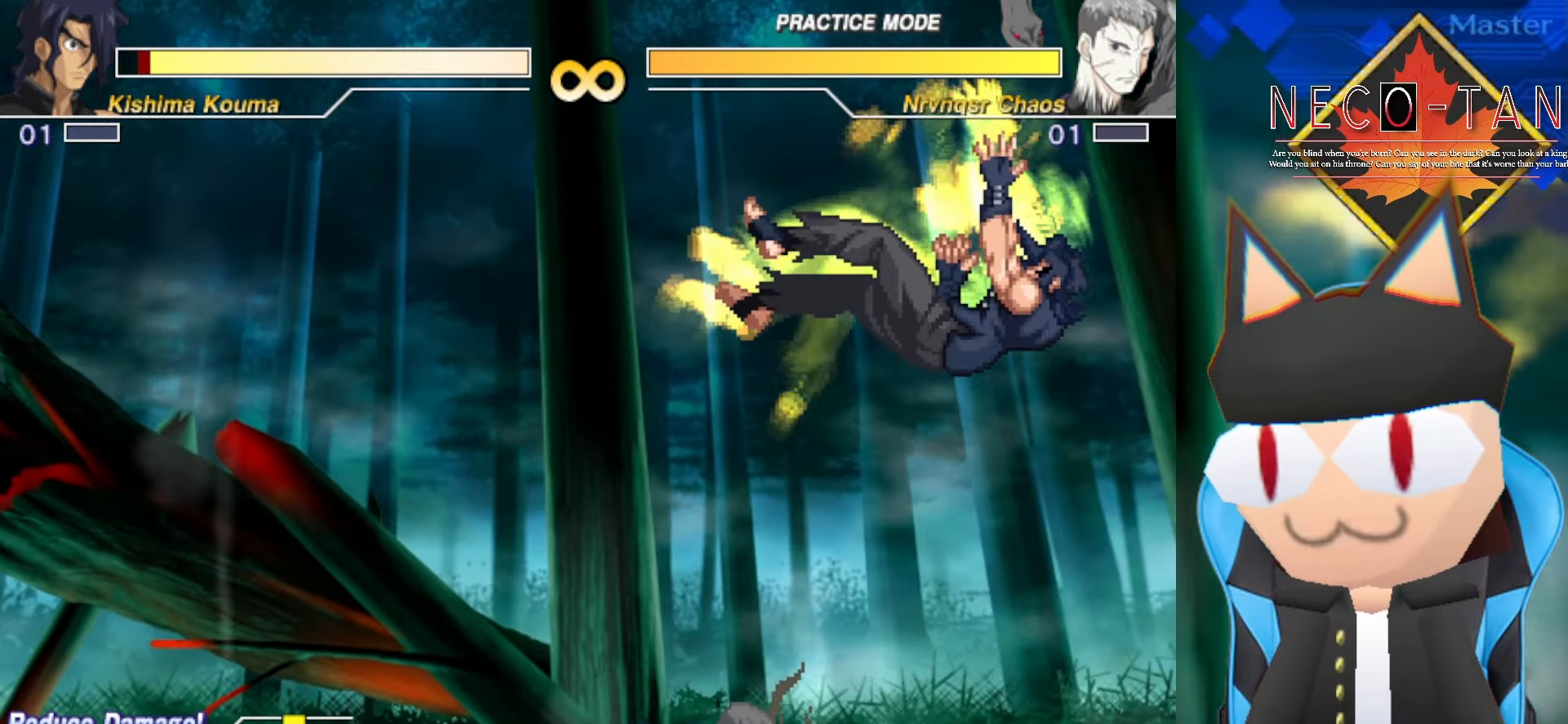
{"dt_ms": 500, "buttons": [], "left_stick": "center", "events": [[167, "L1", "down"], [184, "left_stick", "right"], [300, "L1", "up"], [334, "left_stick", "center"]]}
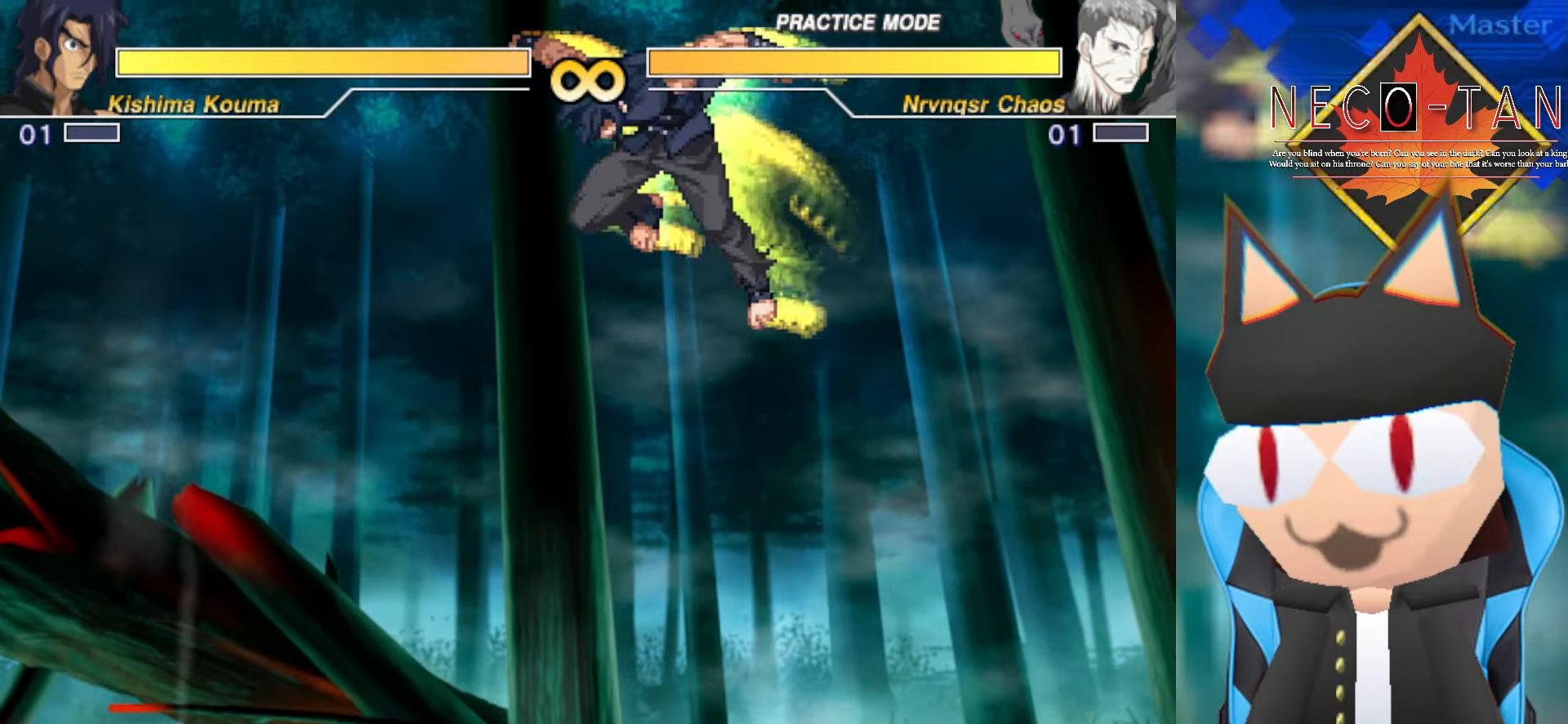
{"dt_ms": 500, "buttons": [], "left_stick": "center", "events": []}
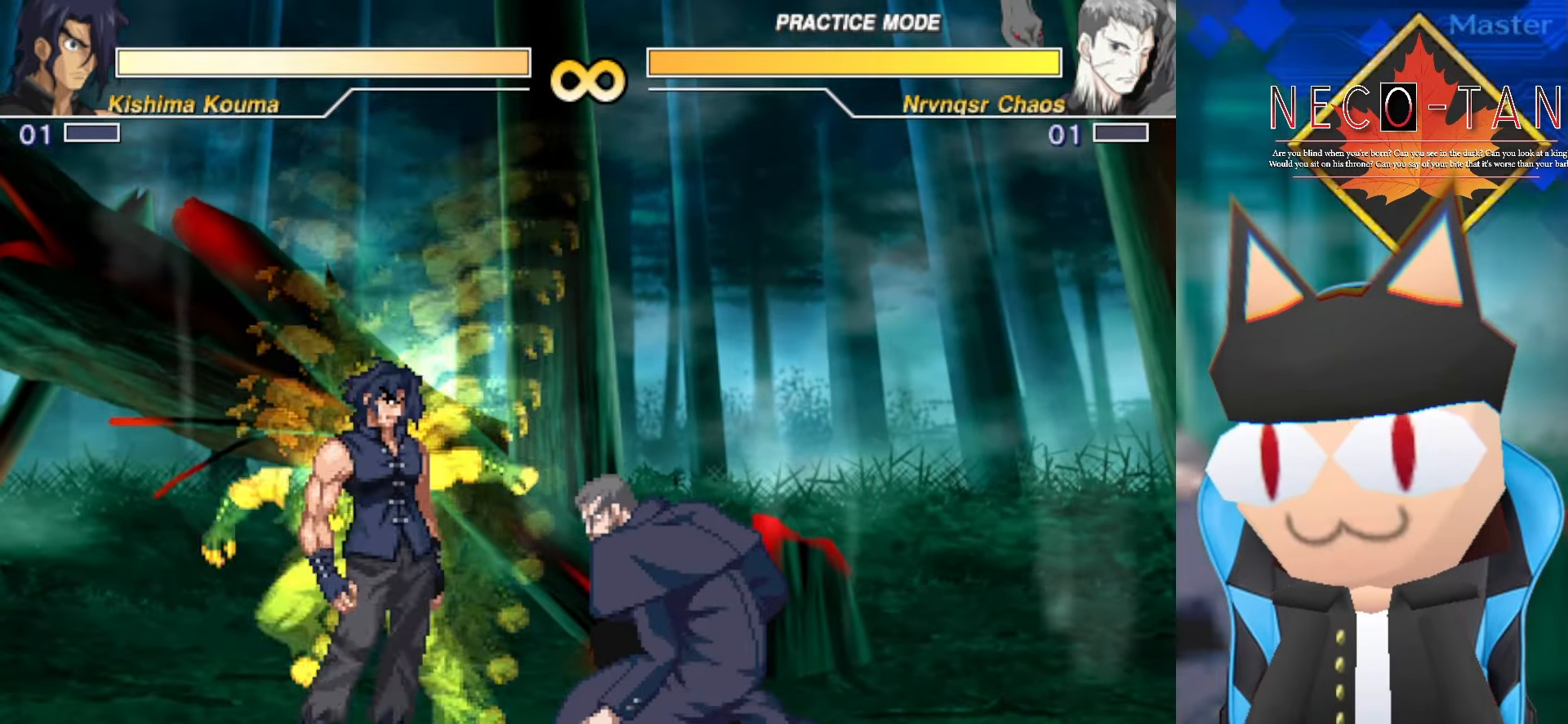
{"dt_ms": 500, "buttons": [], "left_stick": "center", "events": [[50, "left_stick", "right"], [100, "left_stick", "center"], [234, "left_stick", "down"], [384, "left_stick", "center"]]}
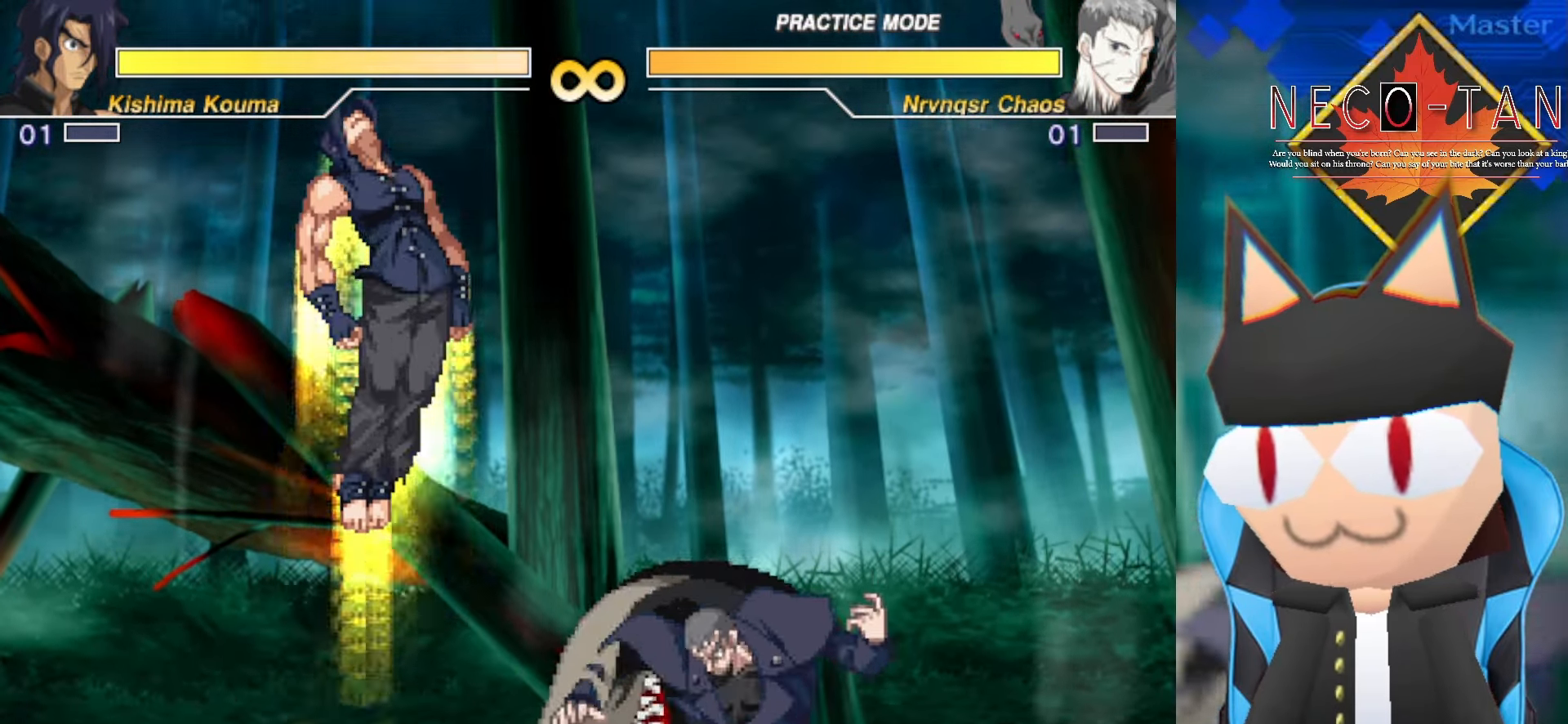
{"dt_ms": 500, "buttons": [], "left_stick": "center", "events": [[167, "L1", "down"], [384, "L1", "up"]]}
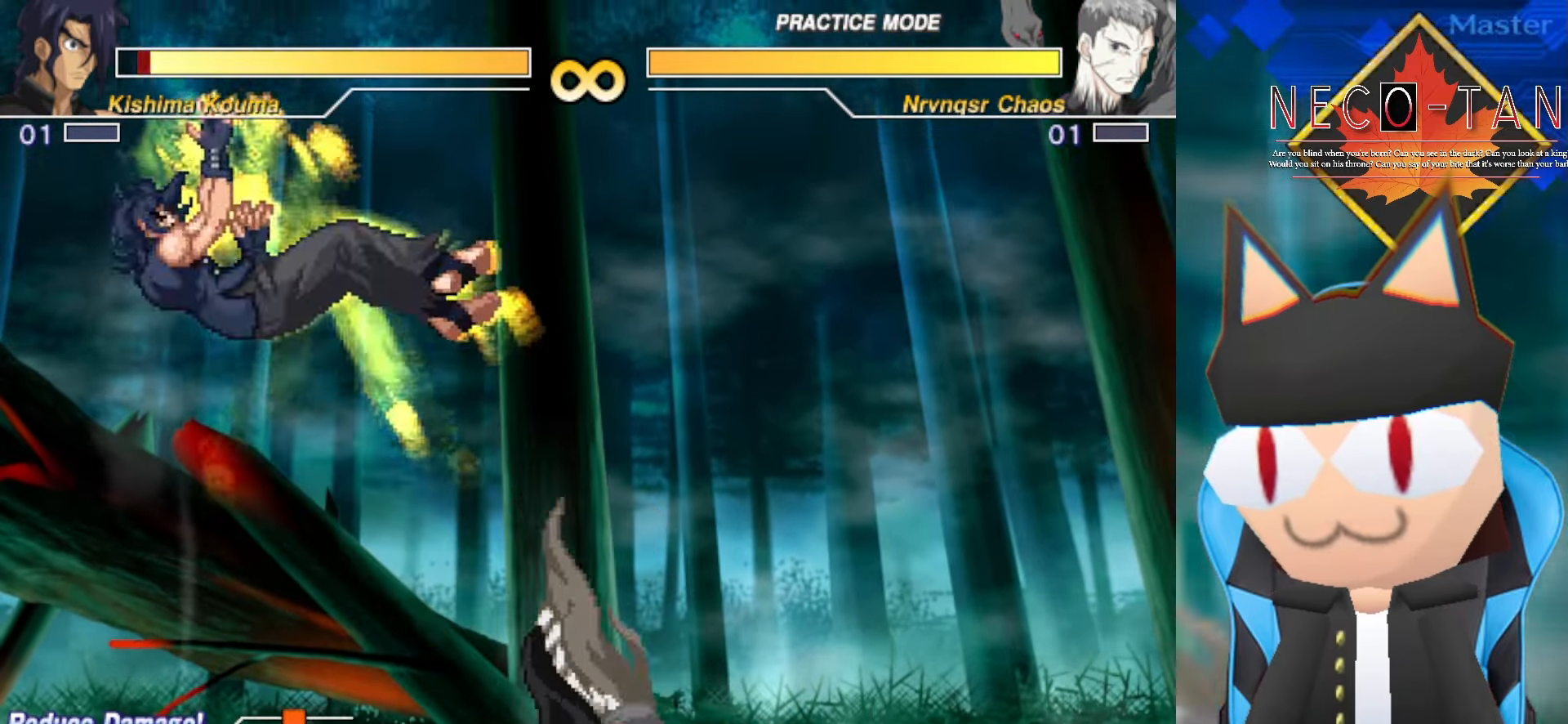
{"dt_ms": 500, "buttons": [], "left_stick": "center", "events": [[84, "left_stick", "left"], [100, "L1", "down"], [200, "L1", "up"], [300, "left_stick", "center"]]}
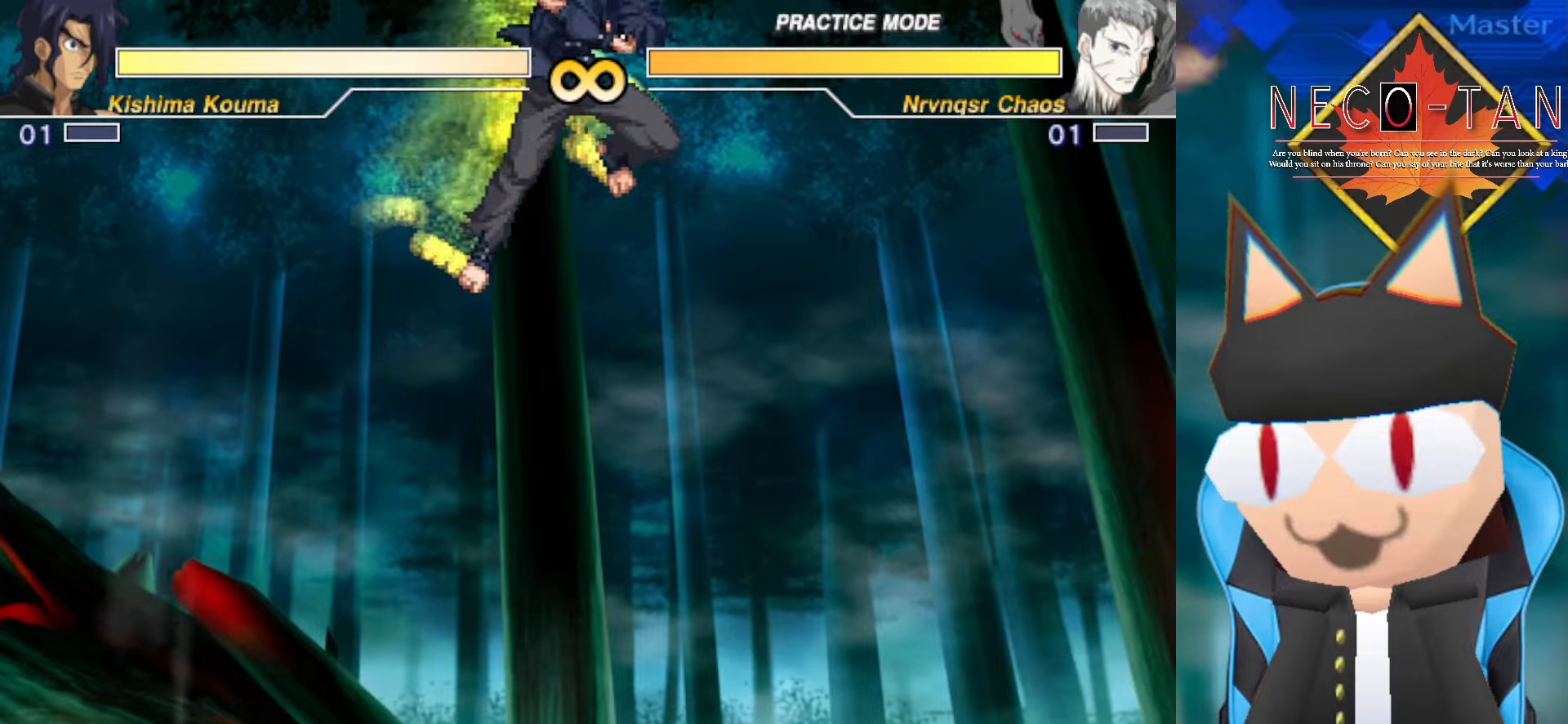
{"dt_ms": 500, "buttons": [], "left_stick": "center", "events": [[133, "left_stick", "right"], [333, "left_stick", "center"]]}
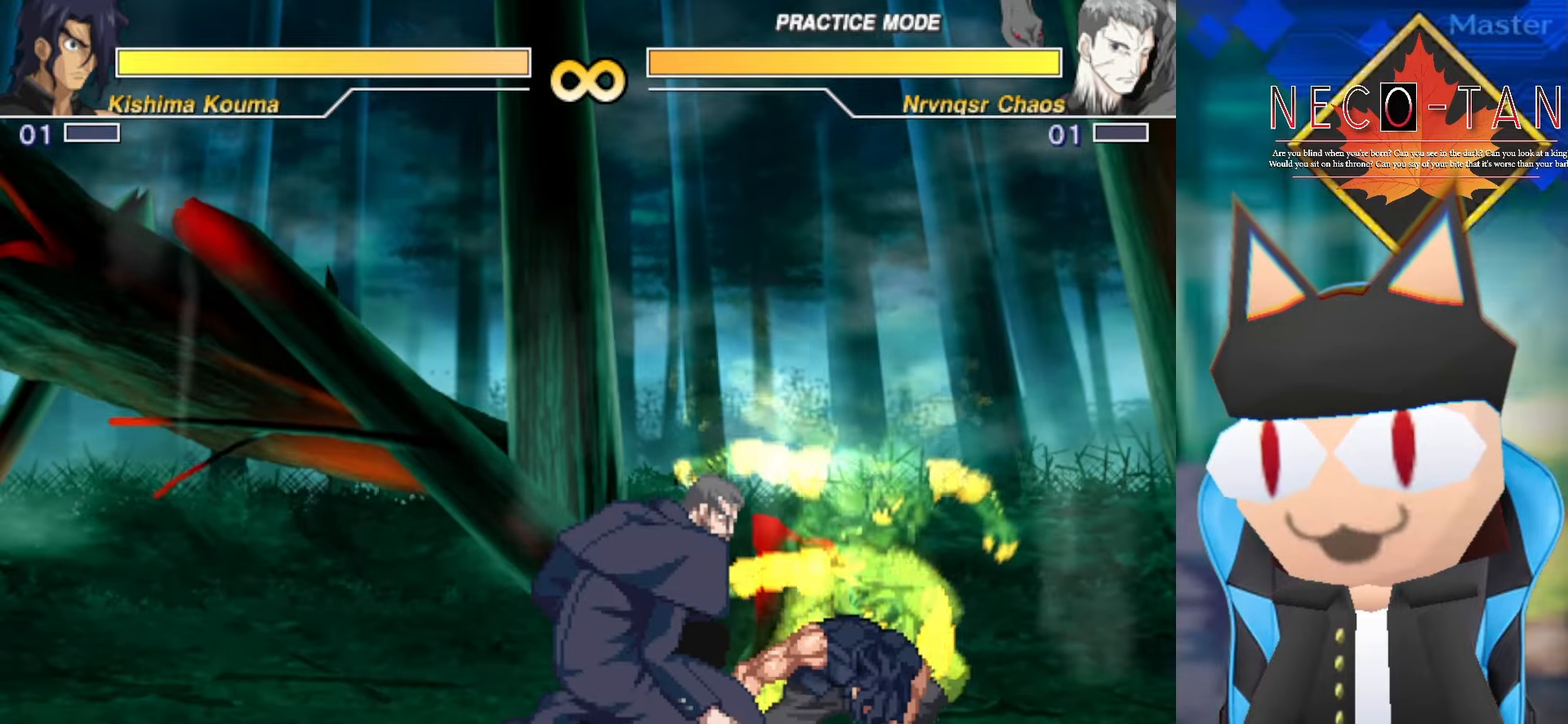
{"dt_ms": 500, "buttons": [], "left_stick": "center", "events": [[400, "left_stick", "down"], [500, "left_stick", "center"]]}
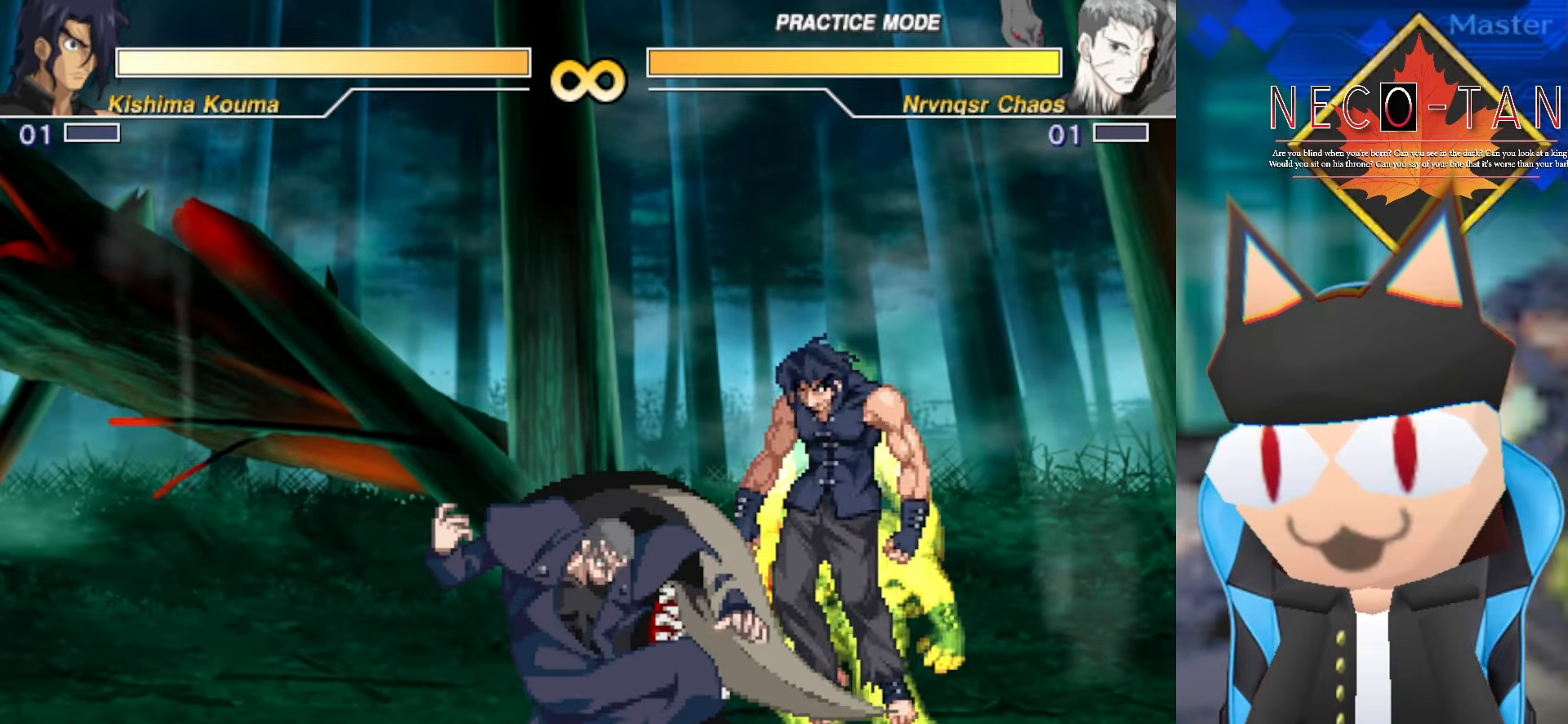
{"dt_ms": 500, "buttons": [], "left_stick": "center", "events": [[50, "L1", "down"], [250, "L1", "up"]]}
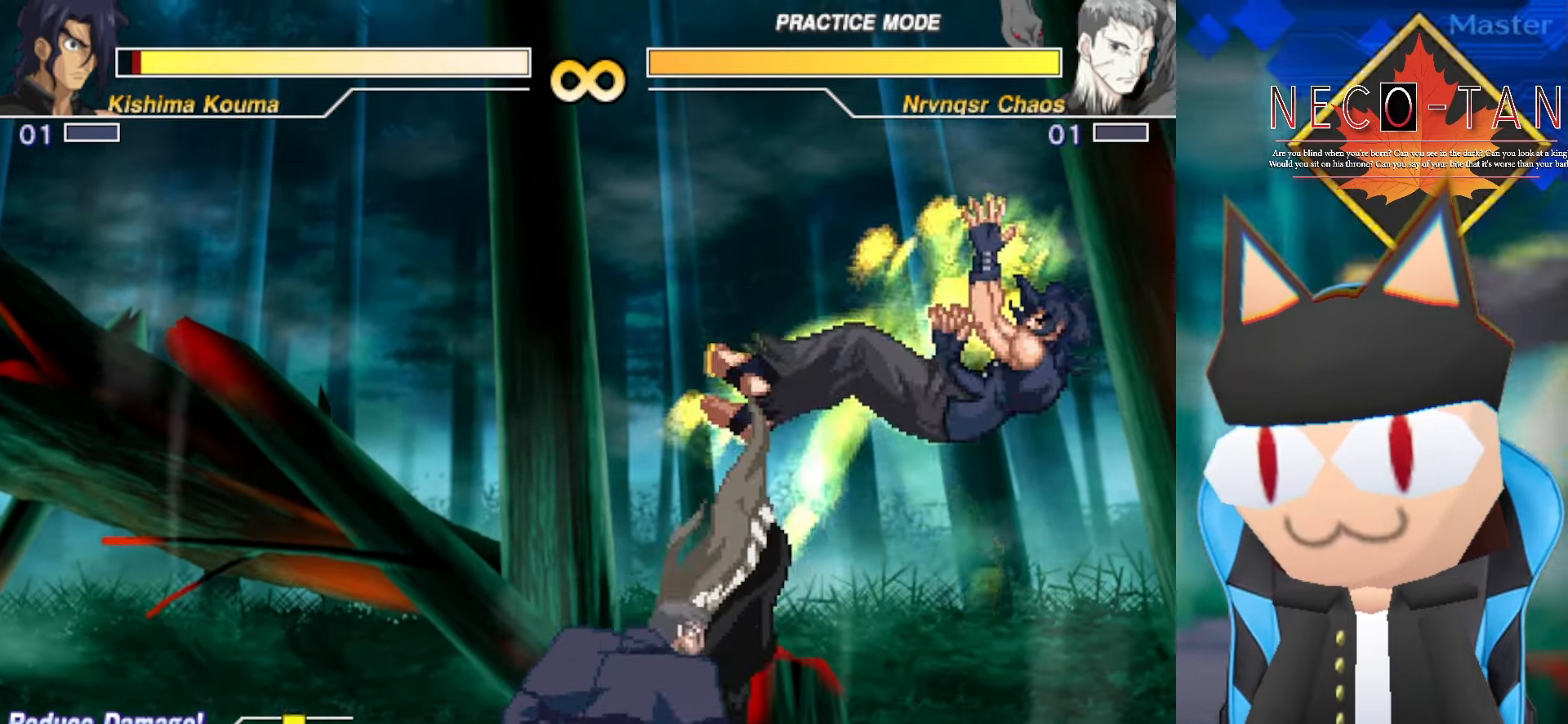
{"dt_ms": 500, "buttons": [], "left_stick": "center", "events": [[233, "left_stick", "right"], [250, "L1", "down"], [316, "left_stick", "center"], [366, "L1", "up"]]}
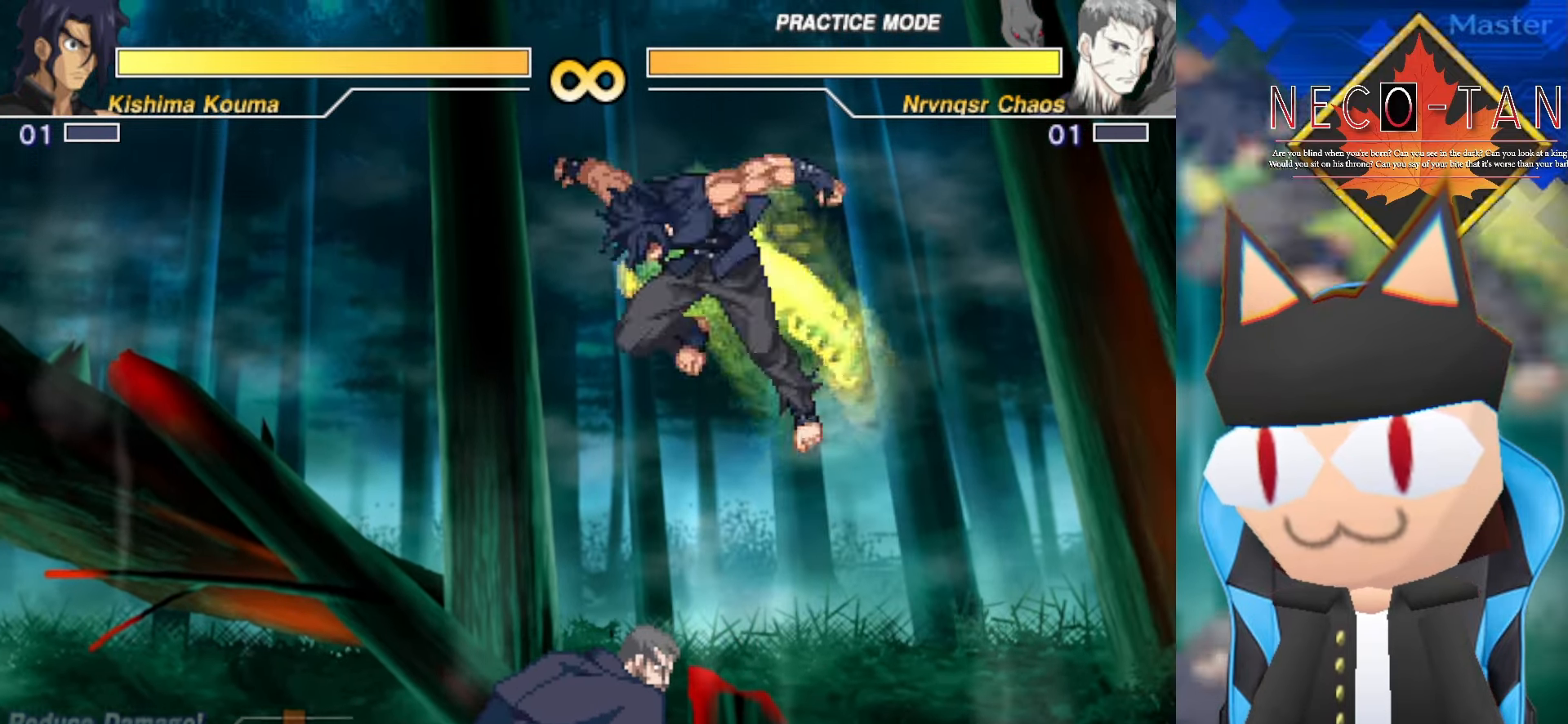
{"dt_ms": 500, "buttons": [], "left_stick": "center", "events": []}
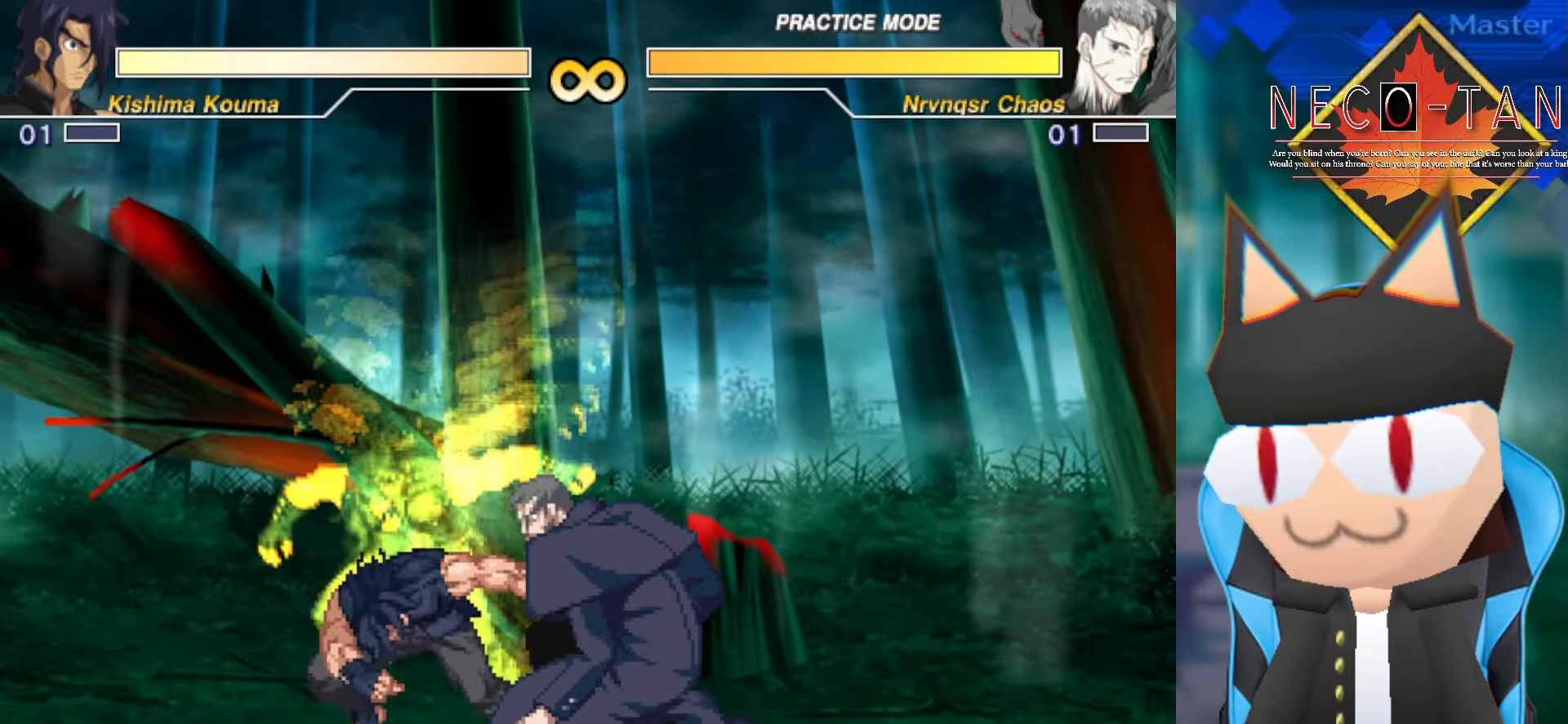
{"dt_ms": 500, "buttons": [], "left_stick": "center", "events": [[83, "left_stick", "down"], [183, "left_stick", "center"]]}
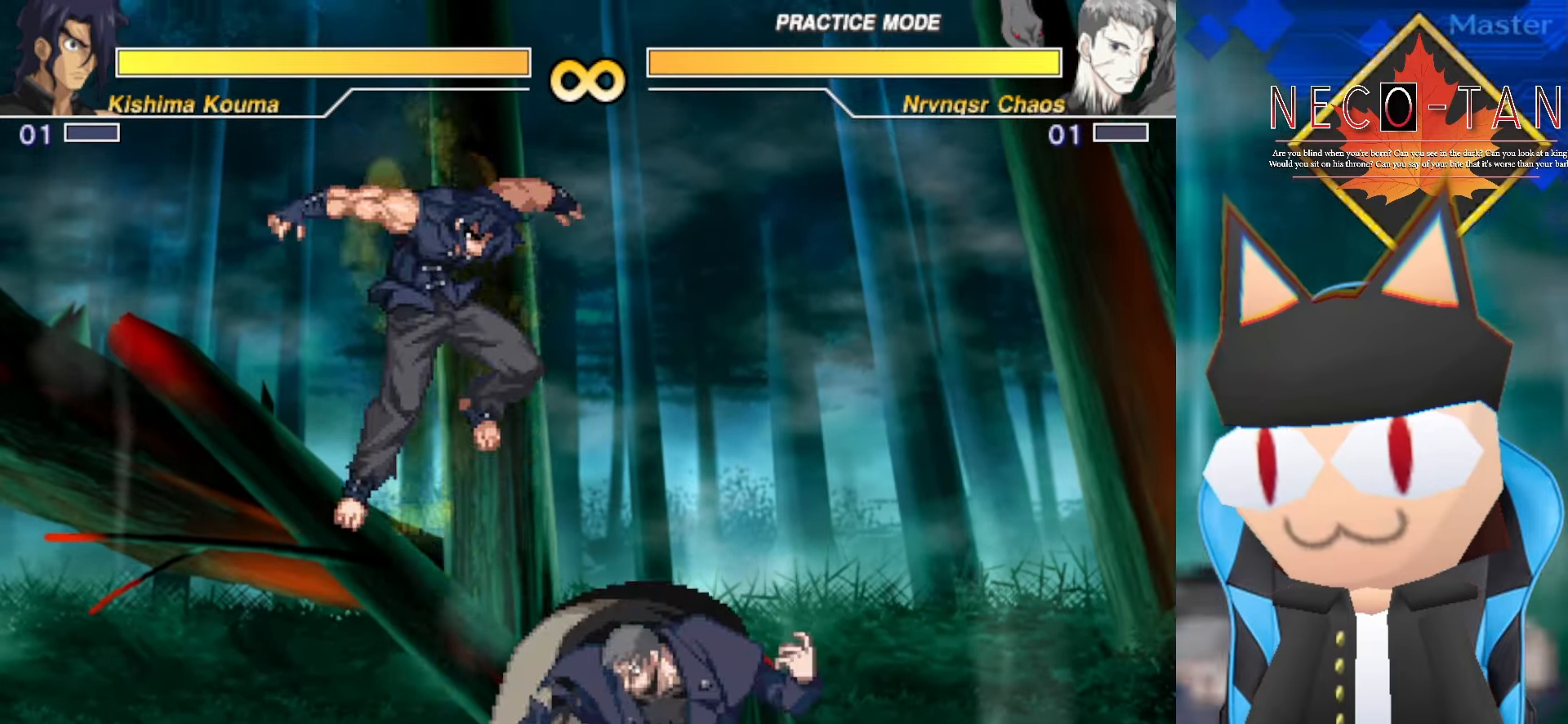
{"dt_ms": 500, "buttons": [], "left_stick": "center", "events": [[50, "L1", "down"], [300, "L1", "up"]]}
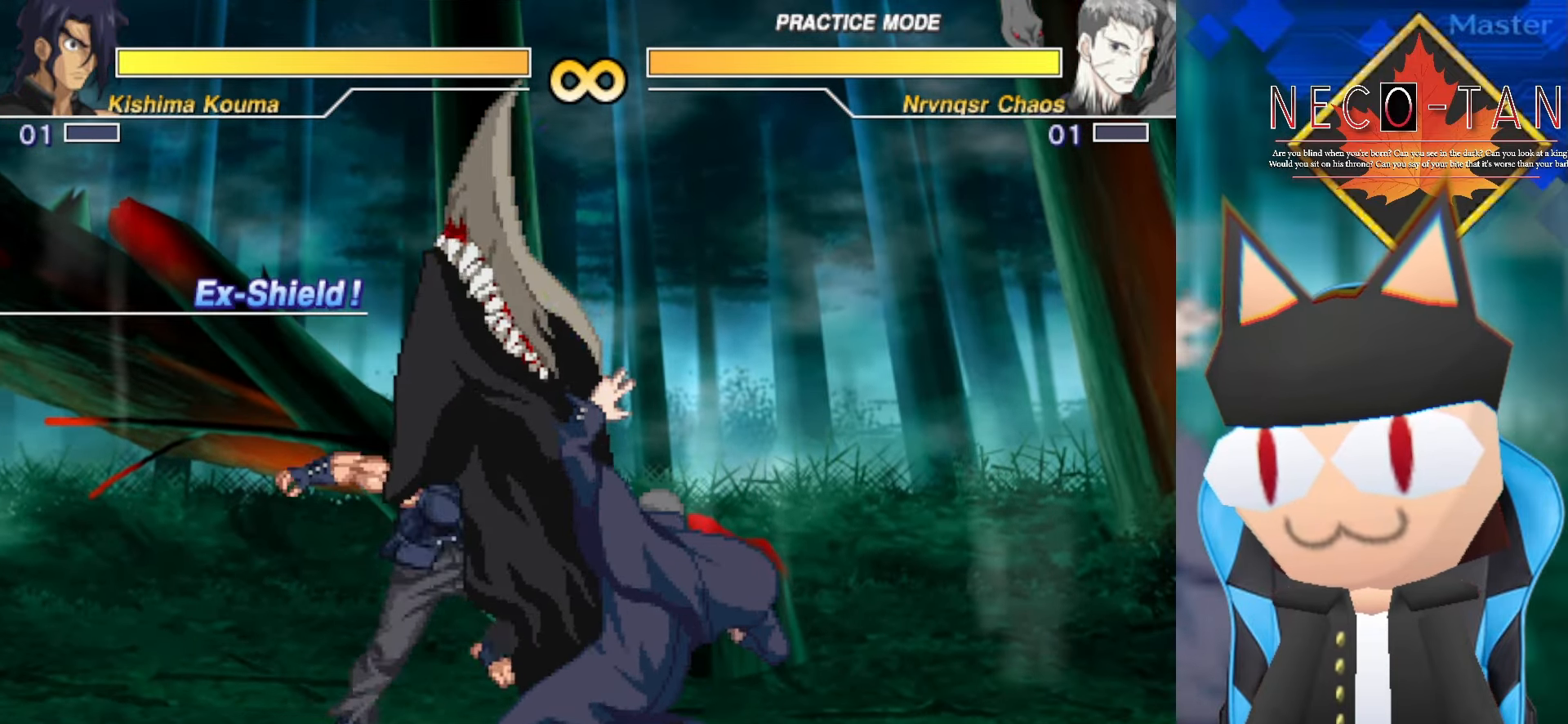
{"dt_ms": 500, "buttons": [], "left_stick": "center", "events": []}
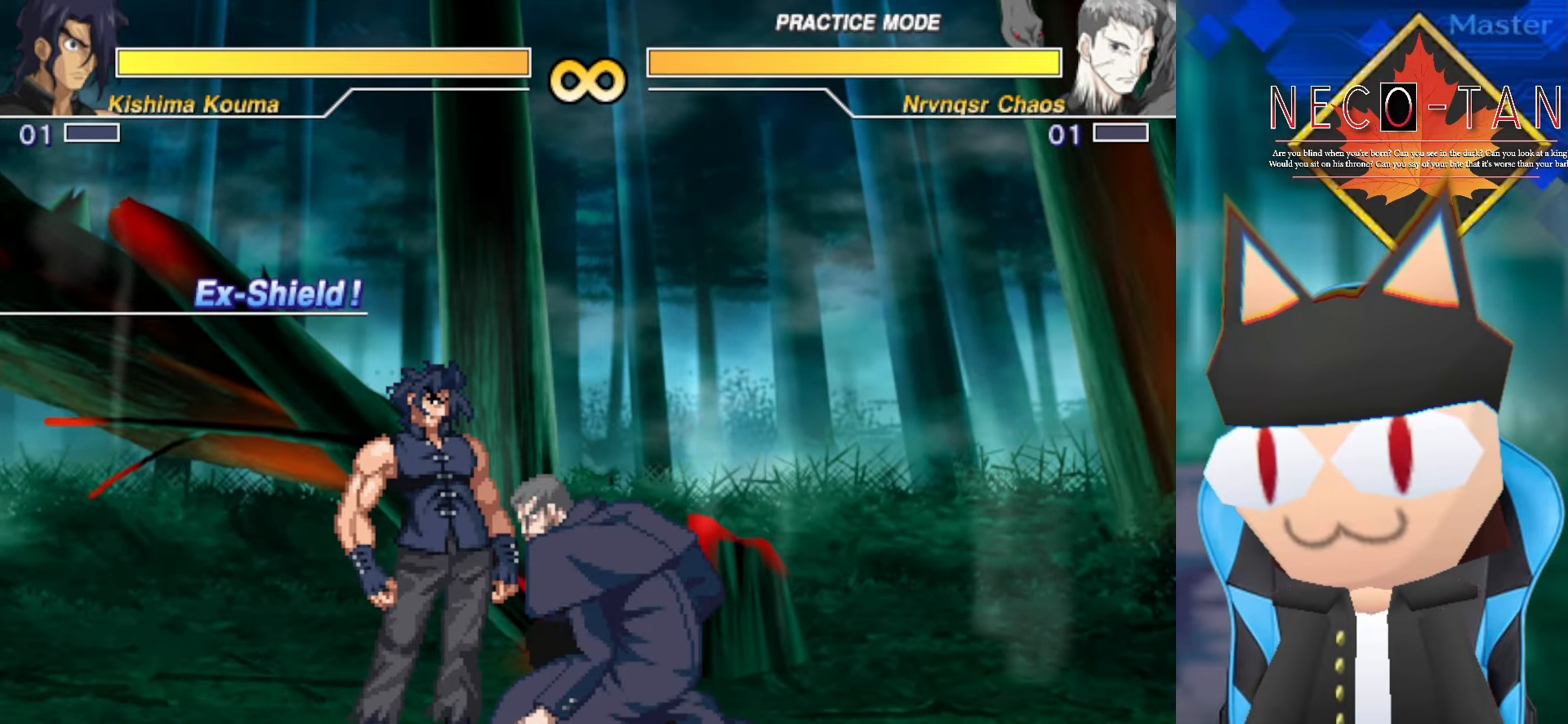
{"dt_ms": 500, "buttons": [], "left_stick": "right", "events": [[83, "left_stick", "right"]]}
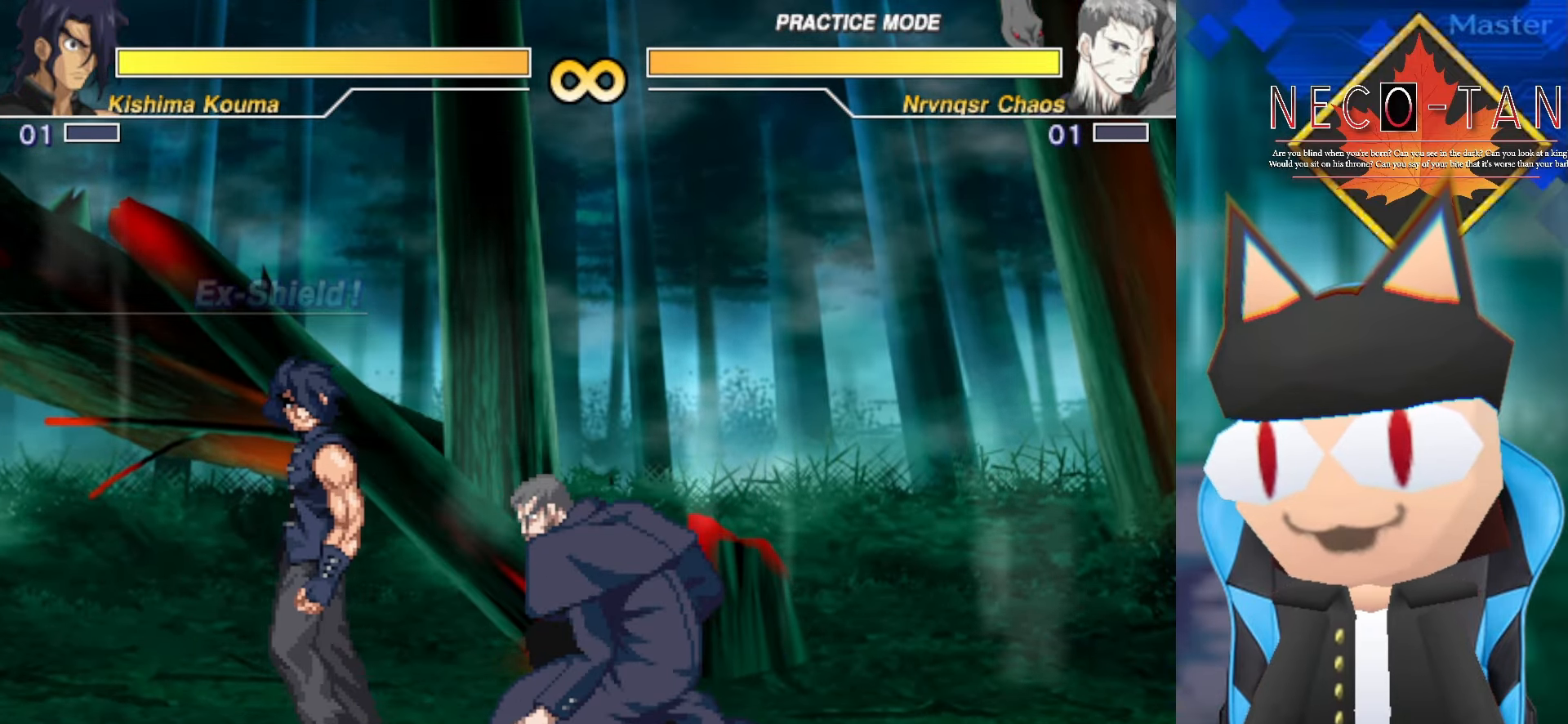
{"dt_ms": 500, "buttons": [], "left_stick": "right", "events": []}
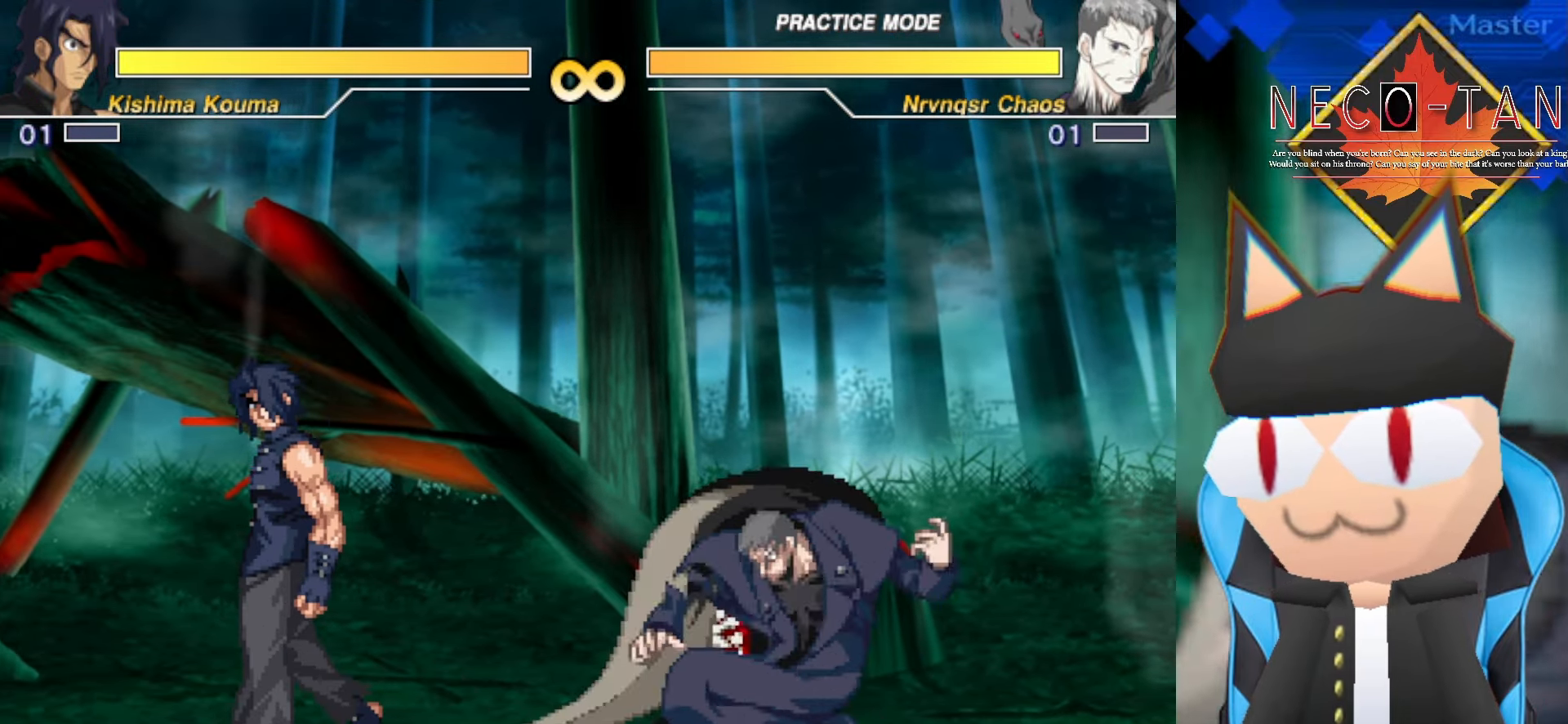
{"dt_ms": 500, "buttons": [], "left_stick": "center", "events": [[166, "left_stick", "center"], [266, "CIRCLE", "down"], [266, "L2", "down"], [266, "R2", "down"], [466, "R2", "up"], [500, "CIRCLE", "up"], [500, "L2", "up"]]}
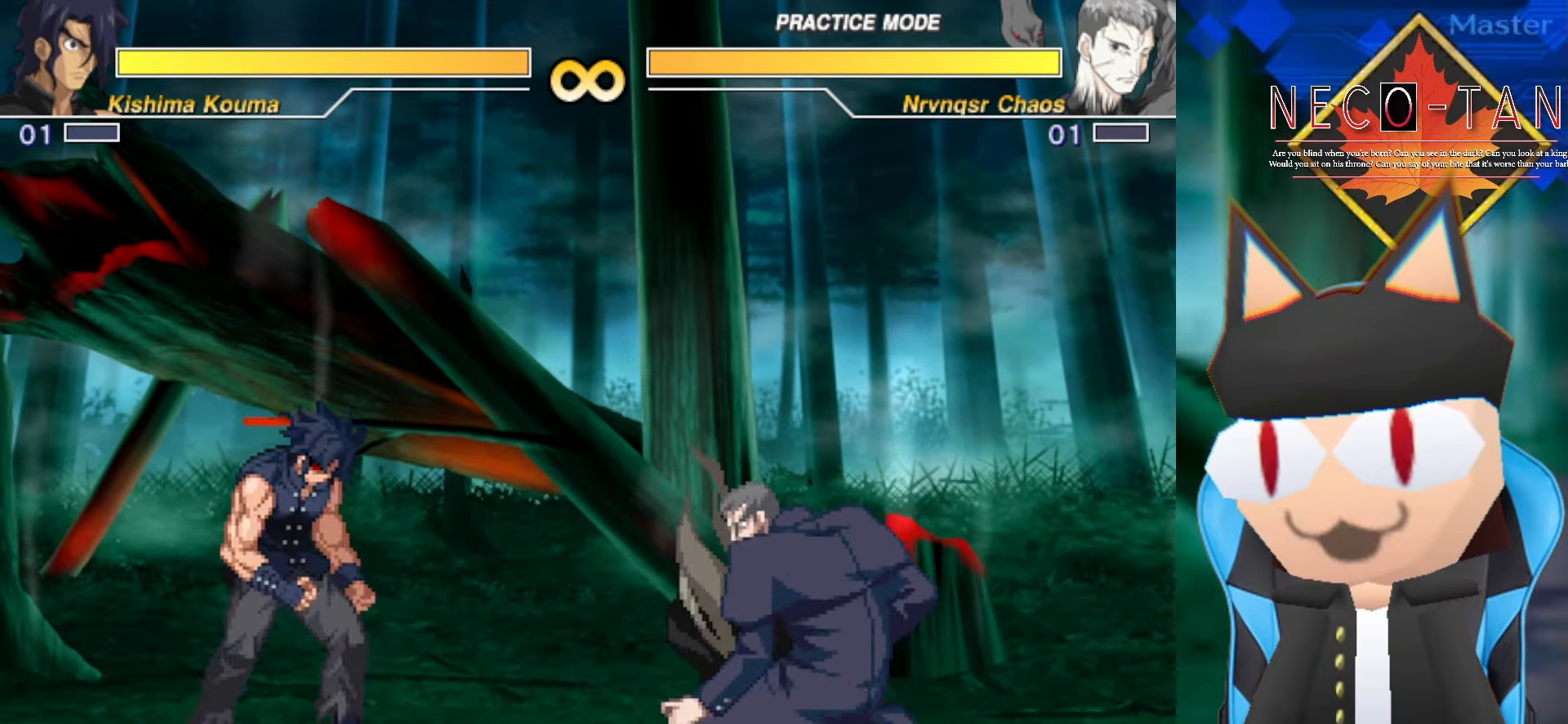
{"dt_ms": 500, "buttons": [], "left_stick": "center", "events": []}
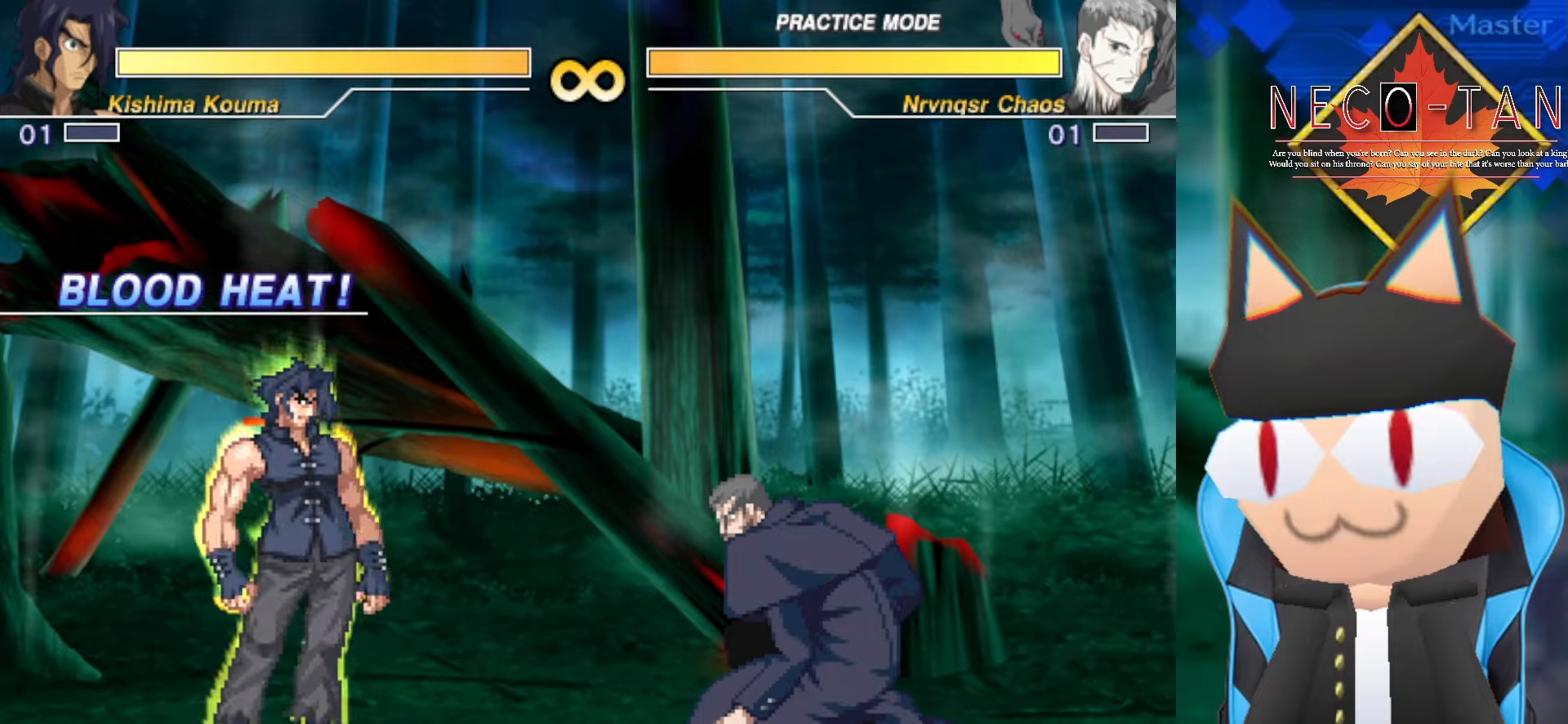
{"dt_ms": 500, "buttons": [], "left_stick": "center", "events": [[317, "left_stick", "down-left"], [500, "left_stick", "center"]]}
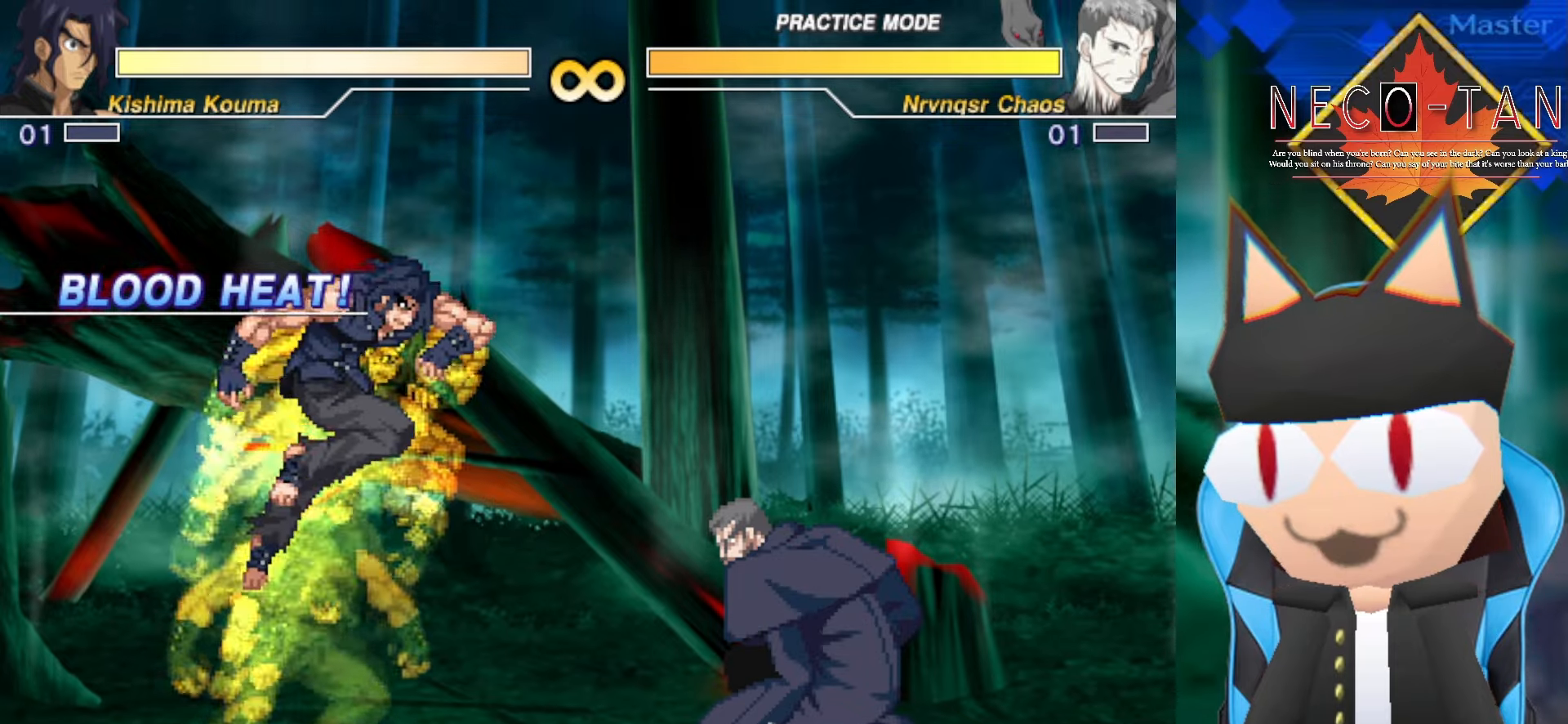
{"dt_ms": 1000, "buttons": [], "left_stick": "center", "events": [[400, "L1", "down"], [867, "L1", "up"]]}
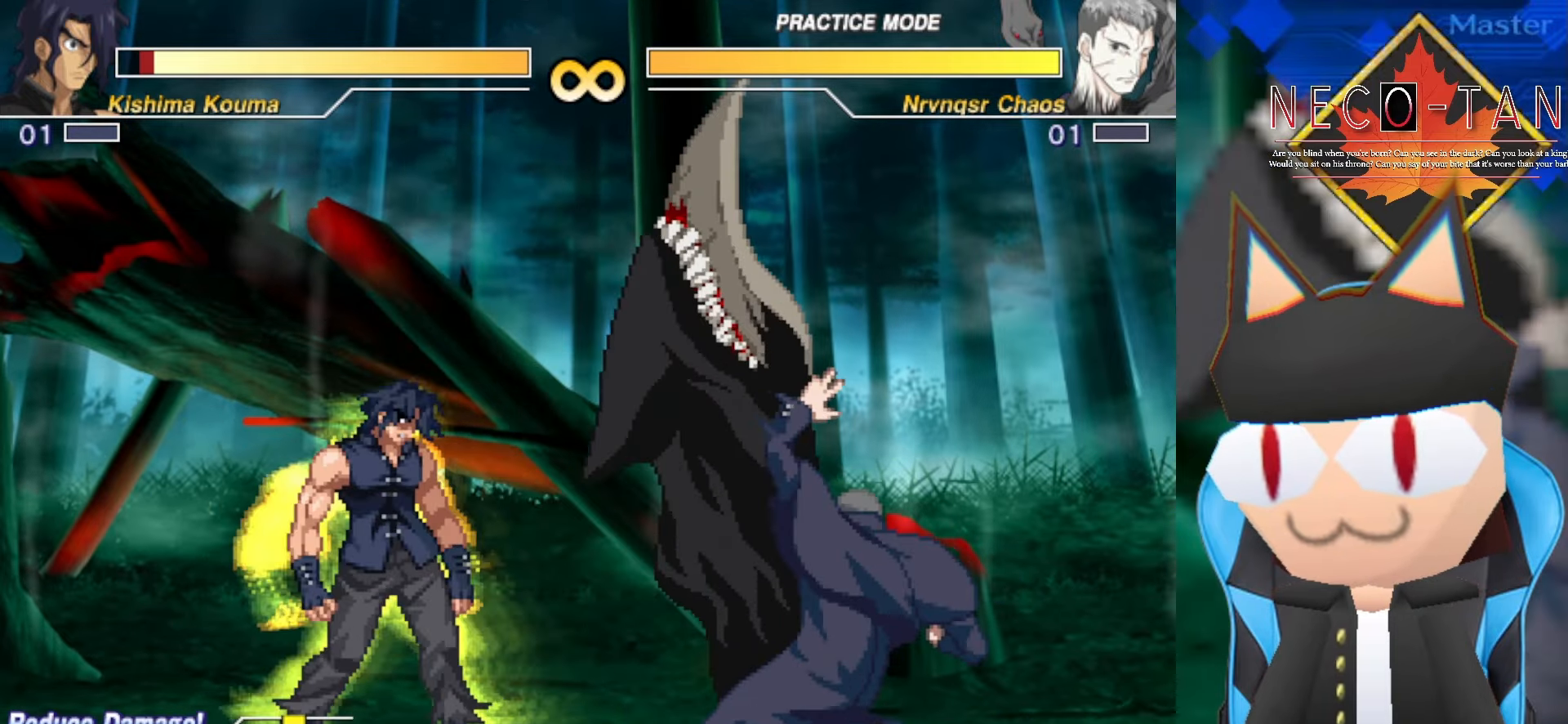
{"dt_ms": 500, "buttons": [], "left_stick": "center", "events": []}
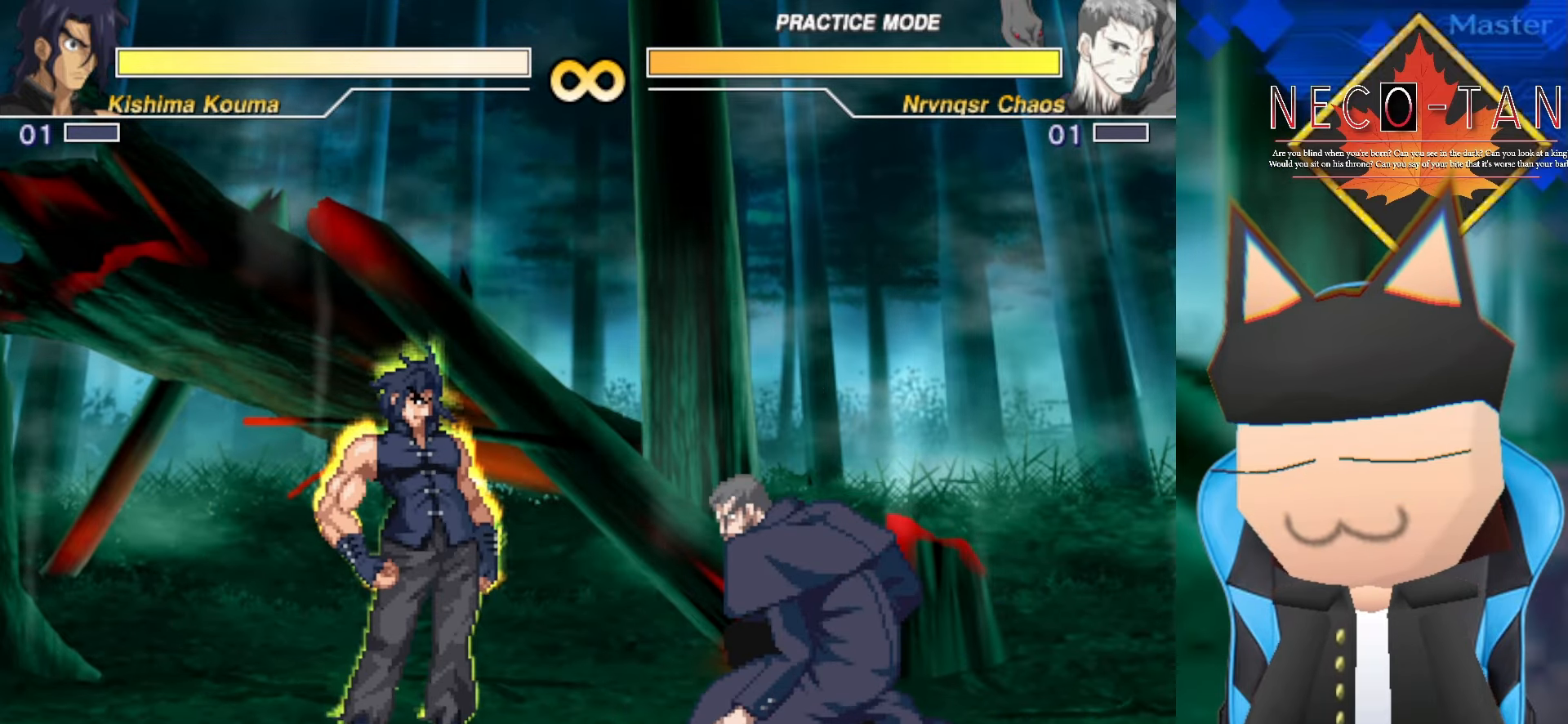
{"dt_ms": 500, "buttons": [], "left_stick": "down-left", "events": [[450, "left_stick", "down-left"]]}
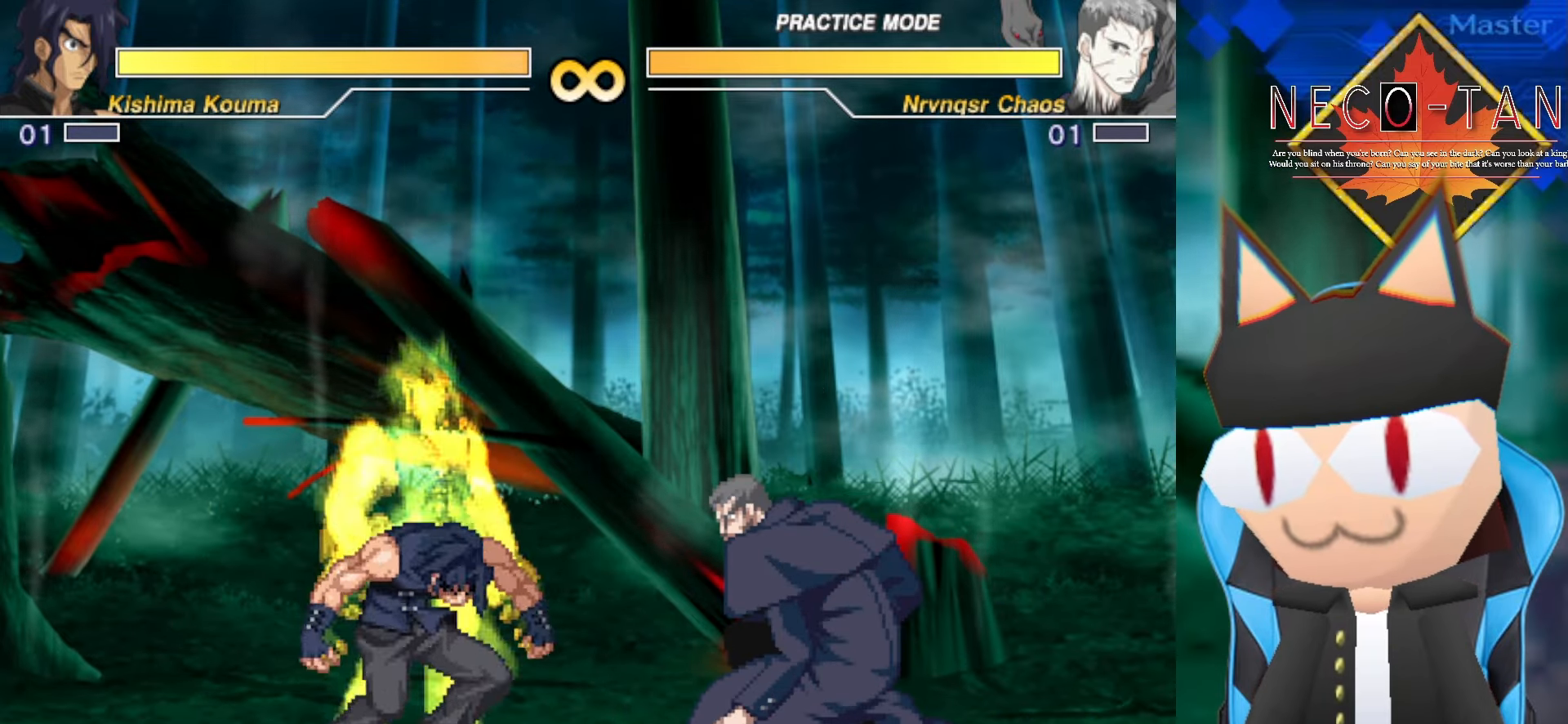
{"dt_ms": 1000, "buttons": [], "left_stick": "center", "events": [[67, "left_stick", "center"], [467, "L1", "down"], [734, "L1", "up"]]}
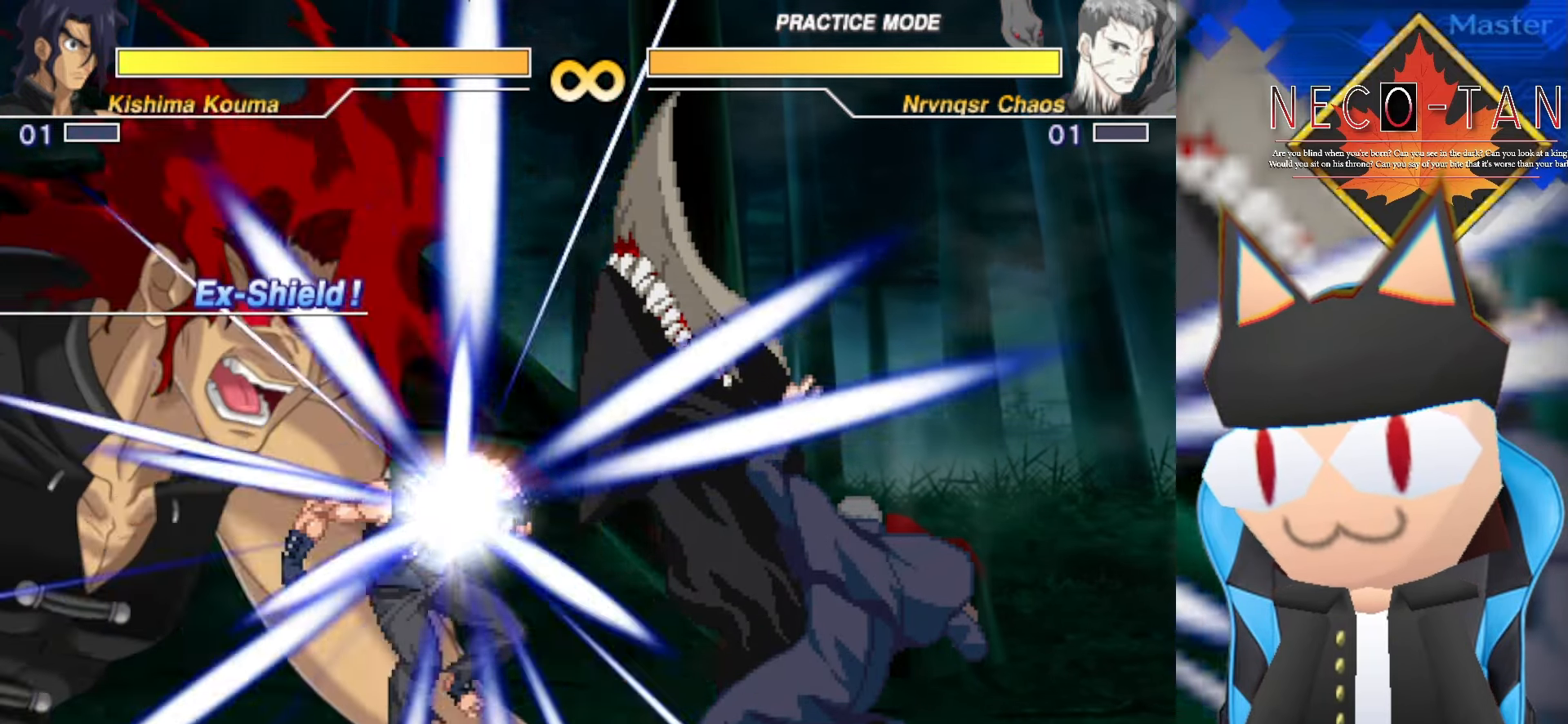
{"dt_ms": 500, "buttons": [], "left_stick": "center", "events": []}
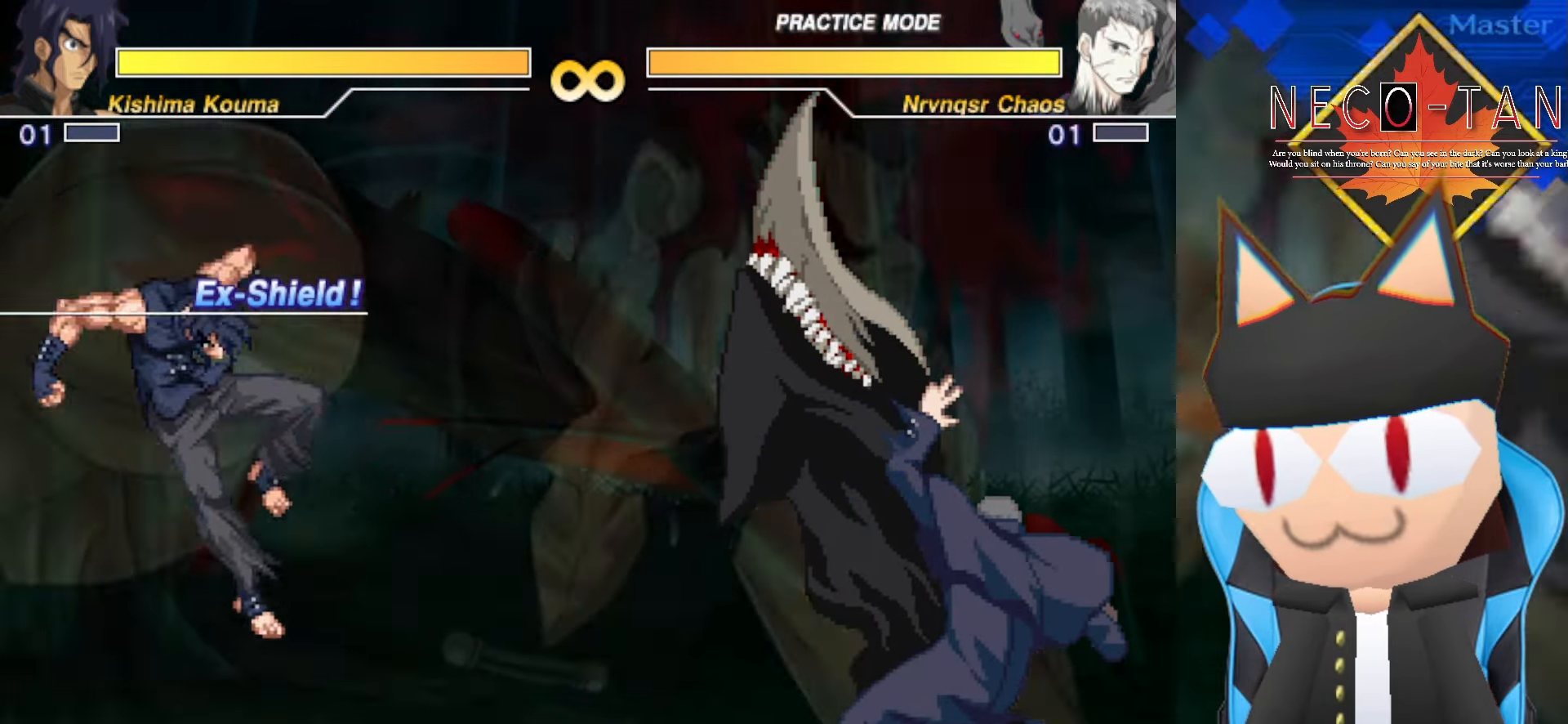
{"dt_ms": 500, "buttons": [], "left_stick": "center", "events": []}